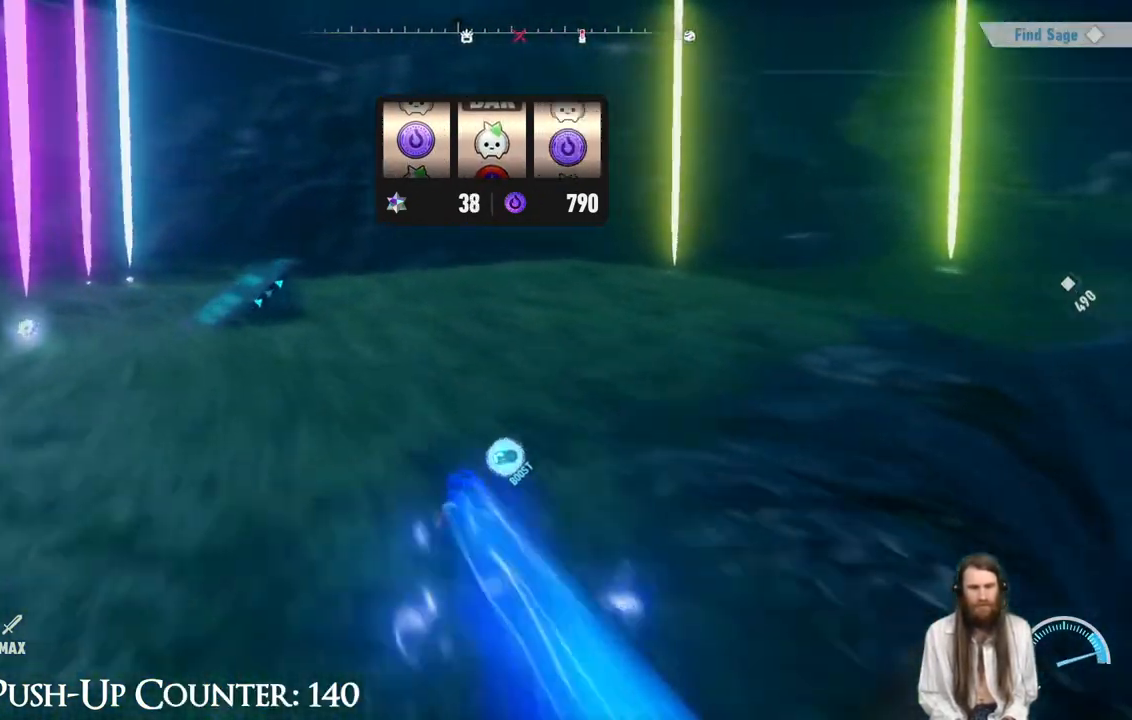
Gameplay with a controller (Xbox layout); each line is a JSON object with the inputs held at the frame after it. "events" lists button and stick changes between this image and that frame as [ms after this image, input, new state], when the widget could be followed in between. Not read: L3 R1.
{"buttons": ["R2"], "left_stick": "up", "right_stick": "center", "events": [[67, "right_stick", "right"], [200, "right_stick", "center"]]}
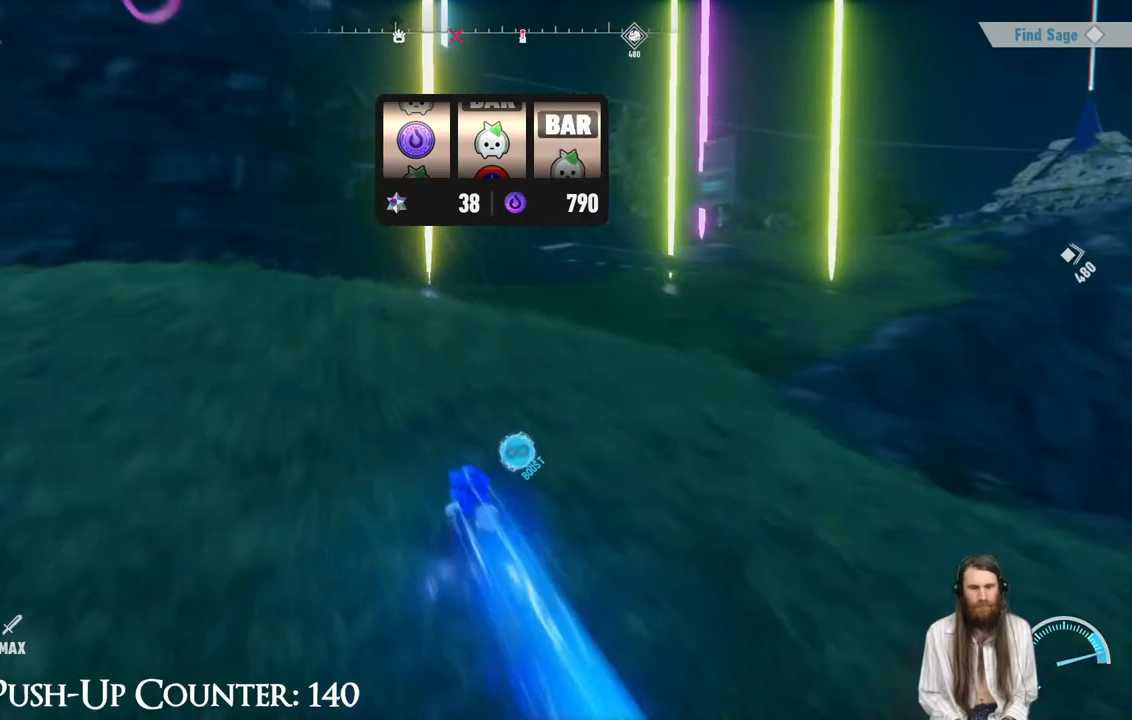
{"buttons": ["R2"], "left_stick": "up", "right_stick": "center", "events": []}
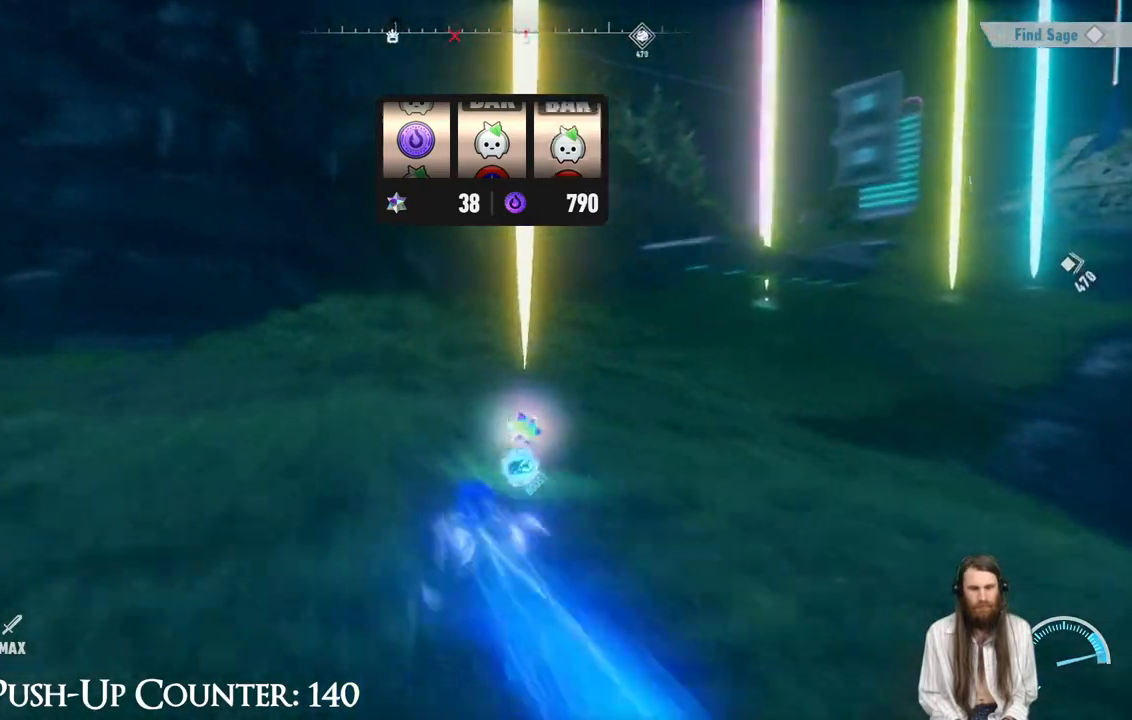
{"buttons": ["R2"], "left_stick": "up", "right_stick": "center", "events": [[133, "right_stick", "right"], [283, "right_stick", "center"]]}
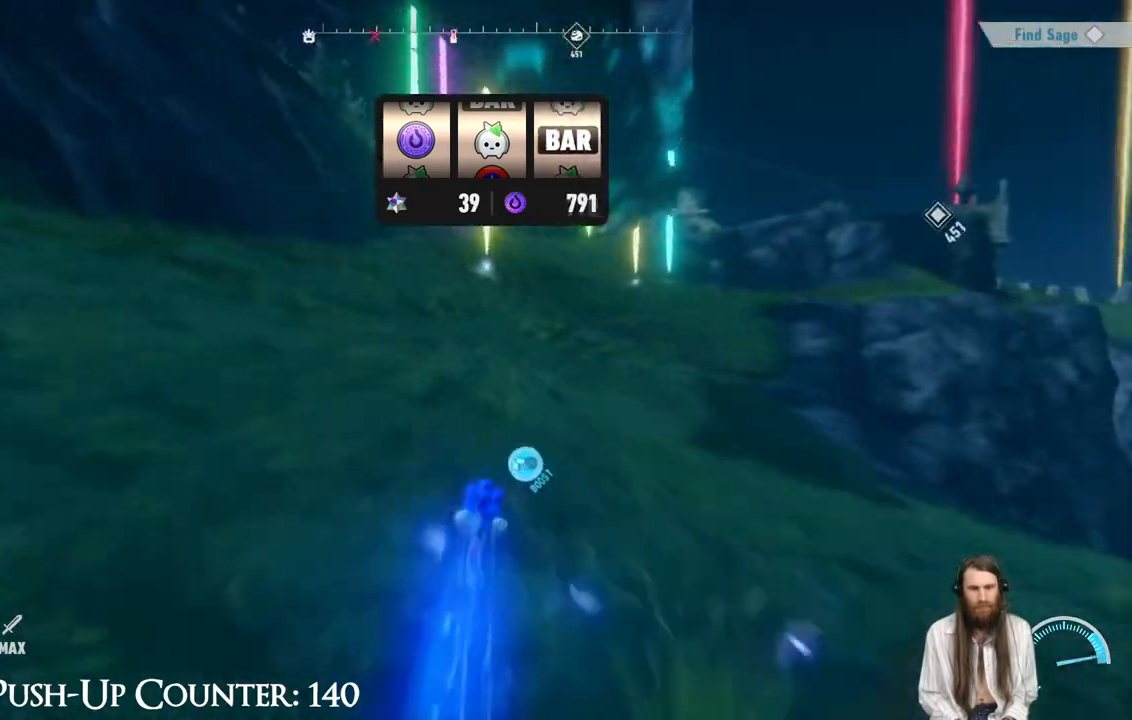
{"buttons": ["R2"], "left_stick": "up", "right_stick": "center", "events": []}
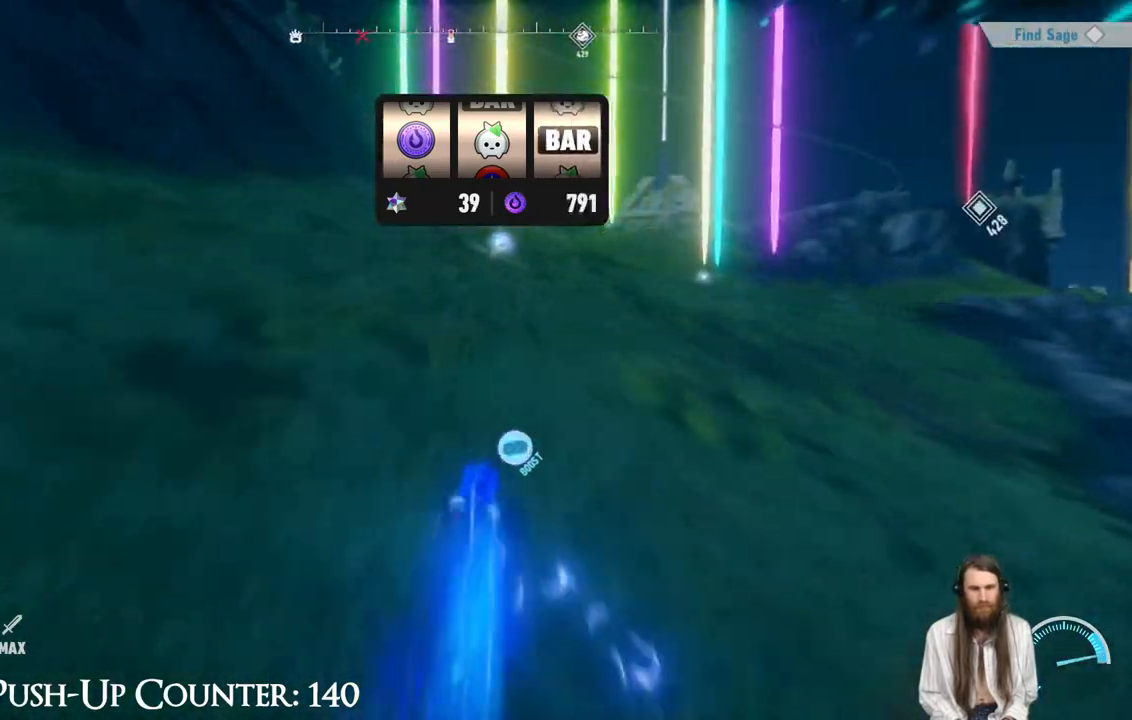
{"buttons": ["R2"], "left_stick": "up", "right_stick": "center", "events": [[367, "right_stick", "right"], [500, "right_stick", "center"]]}
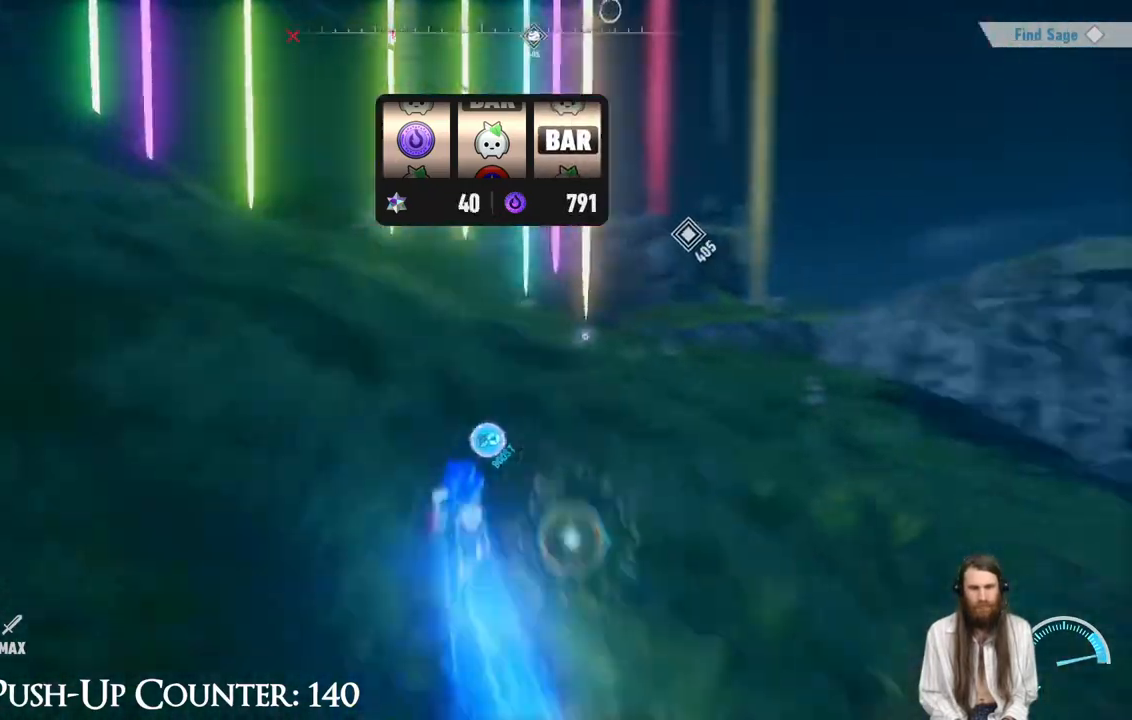
{"buttons": ["R2"], "left_stick": "up-right", "right_stick": "center", "events": [[367, "left_stick", "up-right"]]}
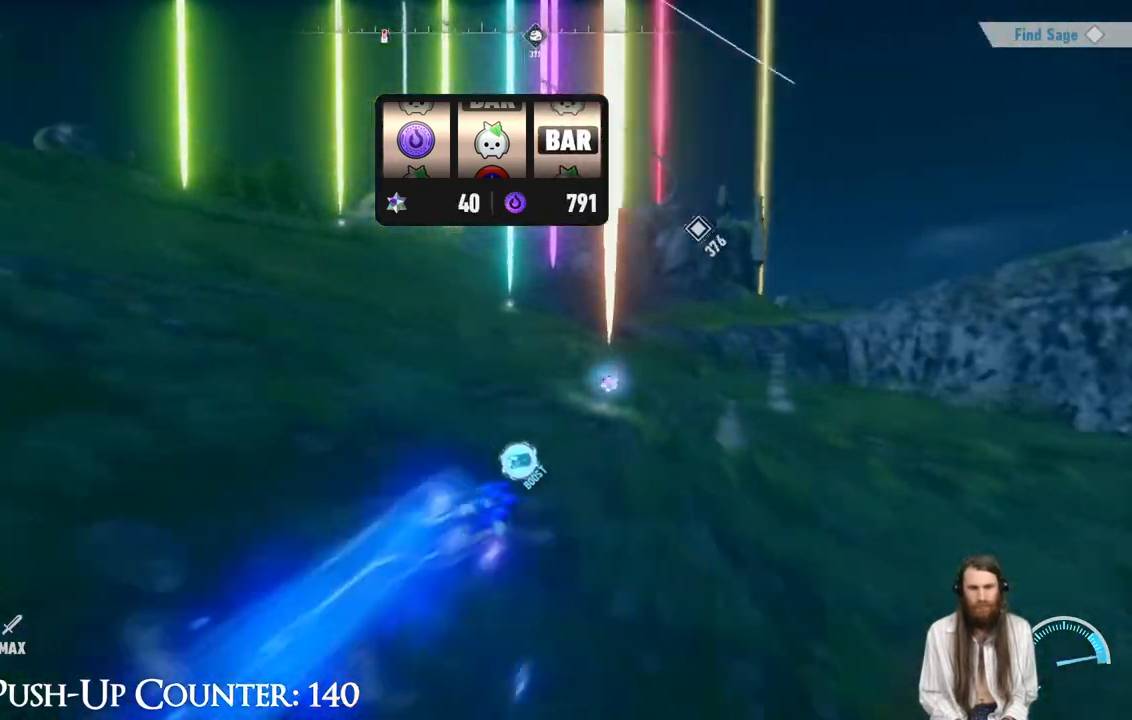
{"buttons": ["R2"], "left_stick": "up", "right_stick": "center", "events": [[283, "left_stick", "up"], [350, "right_stick", "left"], [450, "right_stick", "center"]]}
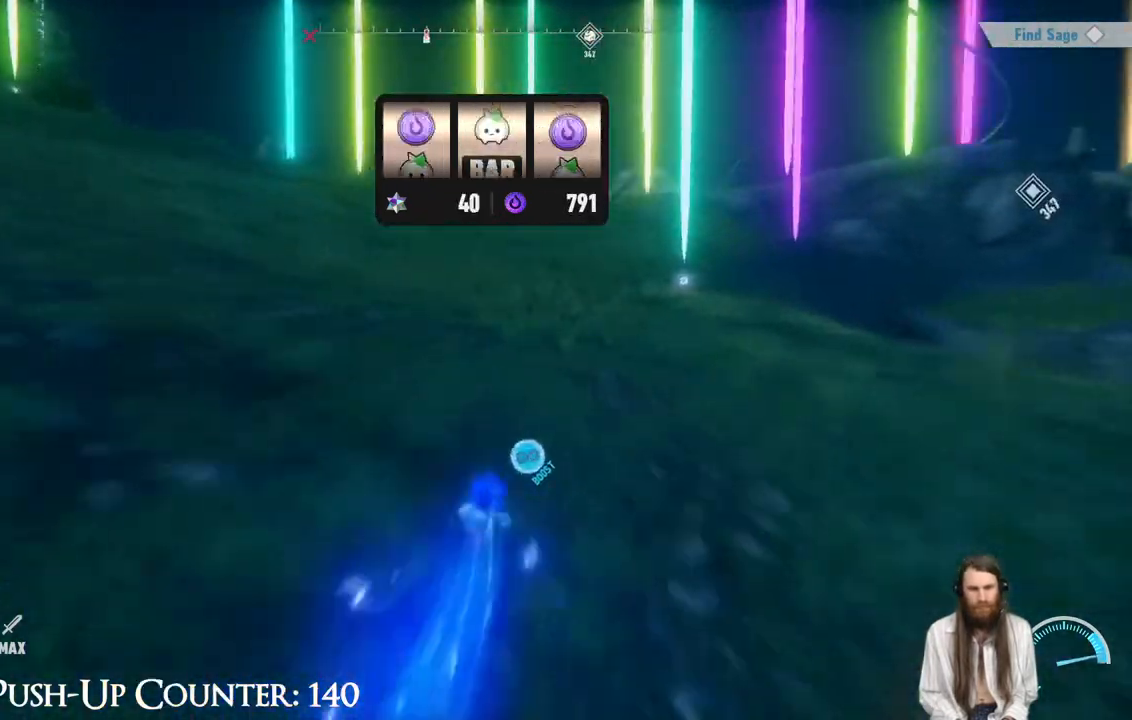
{"buttons": ["R2"], "left_stick": "up-right", "right_stick": "center", "events": [[17, "left_stick", "up-right"]]}
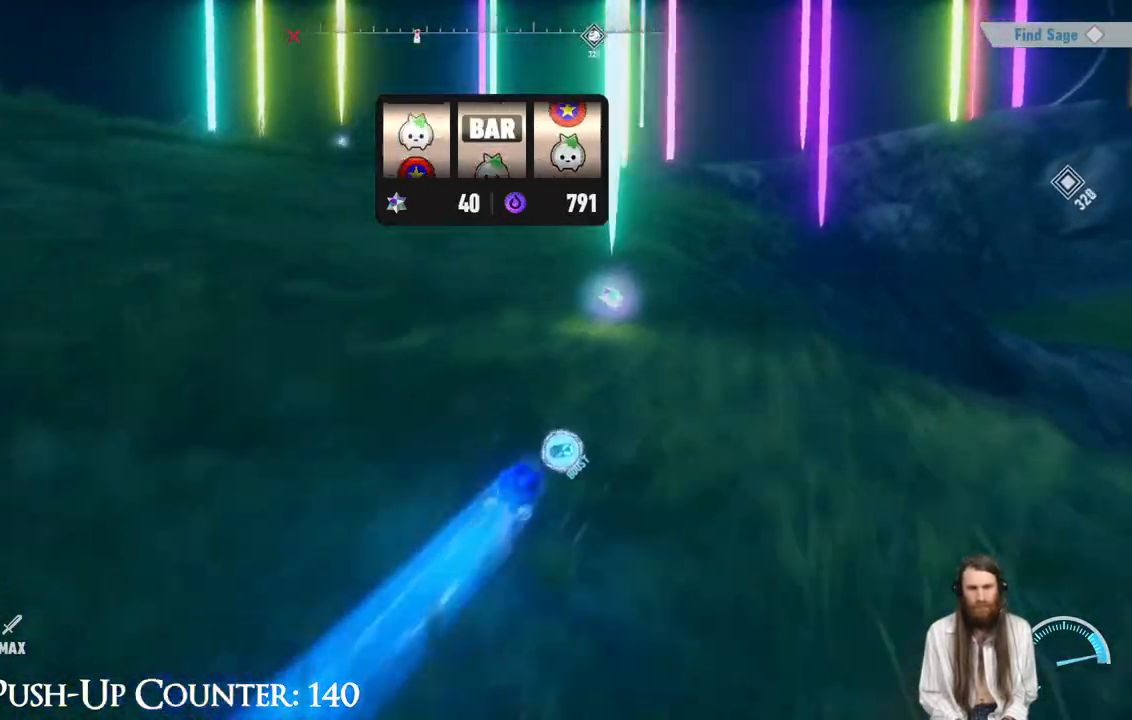
{"buttons": ["R2"], "left_stick": "up-left", "right_stick": "center", "events": [[117, "left_stick", "up"], [233, "left_stick", "up-left"], [267, "right_stick", "left"], [433, "right_stick", "center"]]}
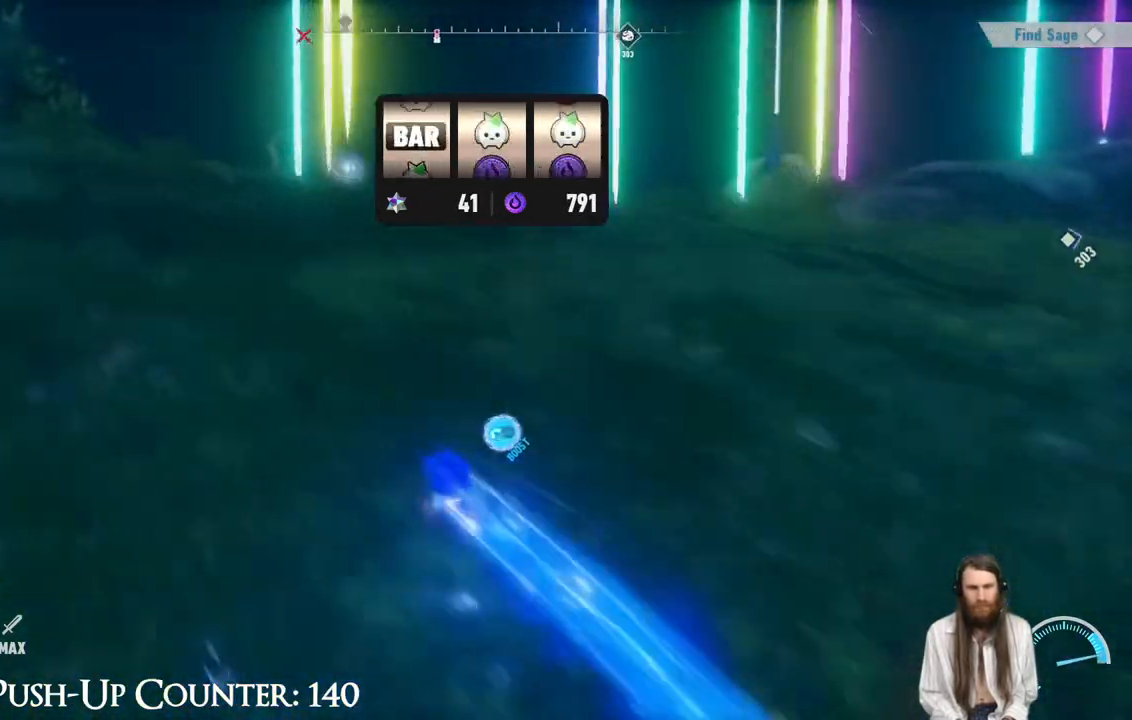
{"buttons": ["R2"], "left_stick": "up", "right_stick": "right", "events": [[67, "left_stick", "up"], [133, "right_stick", "right"], [233, "right_stick", "center"], [417, "right_stick", "right"]]}
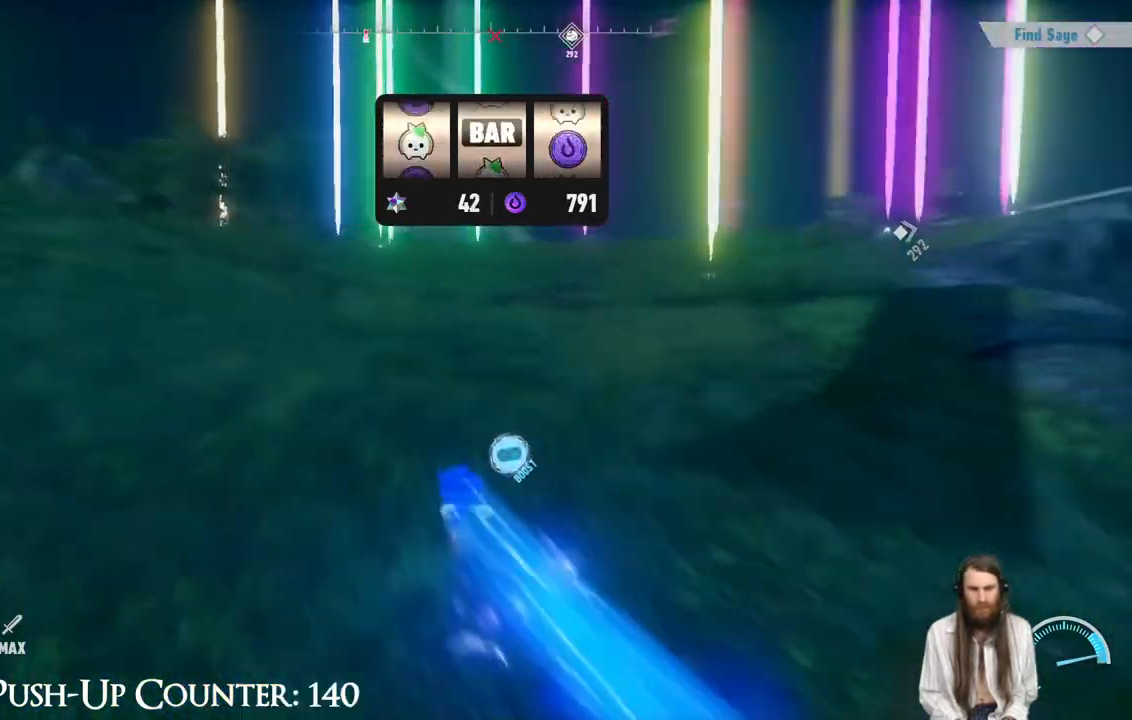
{"buttons": ["R2"], "left_stick": "up", "right_stick": "right", "events": [[117, "right_stick", "center"], [483, "right_stick", "right"]]}
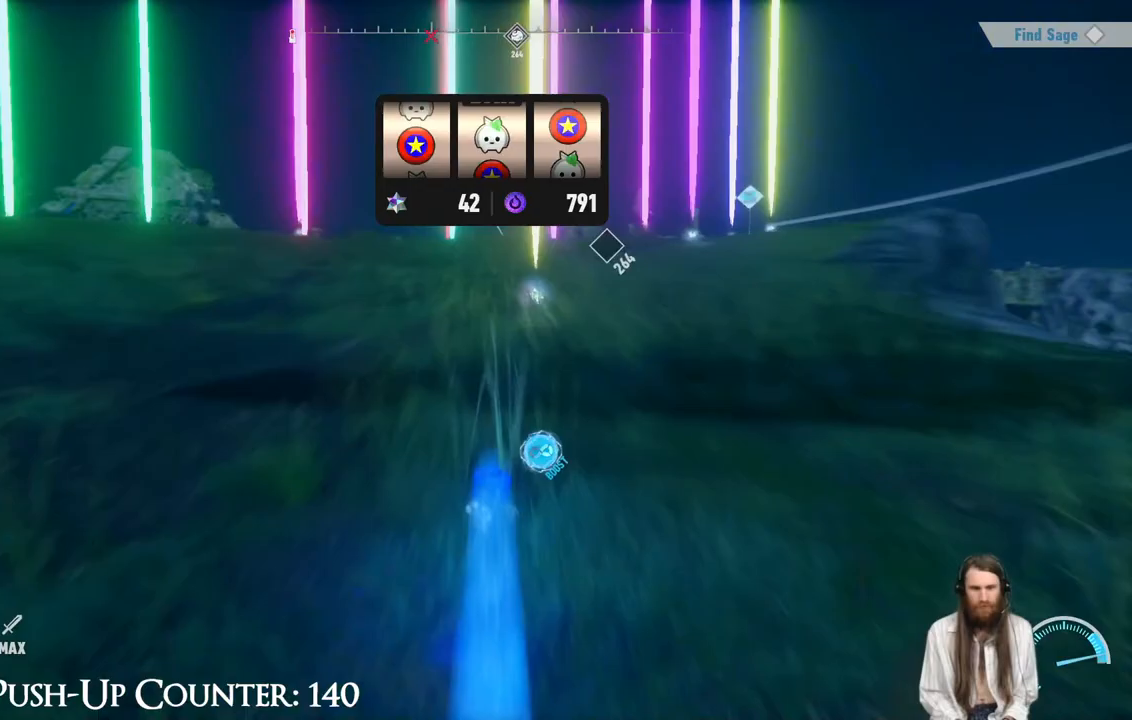
{"buttons": ["R2"], "left_stick": "up", "right_stick": "center", "events": [[100, "right_stick", "center"], [300, "right_stick", "right"], [400, "right_stick", "center"]]}
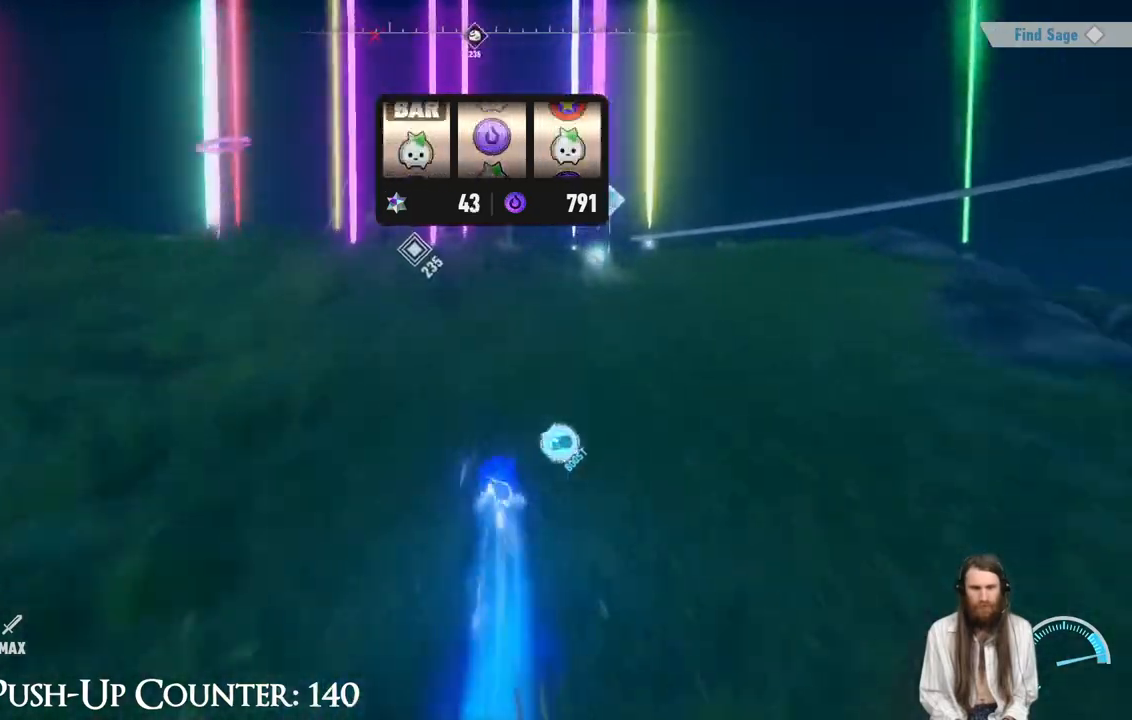
{"buttons": ["R2"], "left_stick": "up", "right_stick": "center", "events": [[67, "right_stick", "right"], [183, "right_stick", "center"]]}
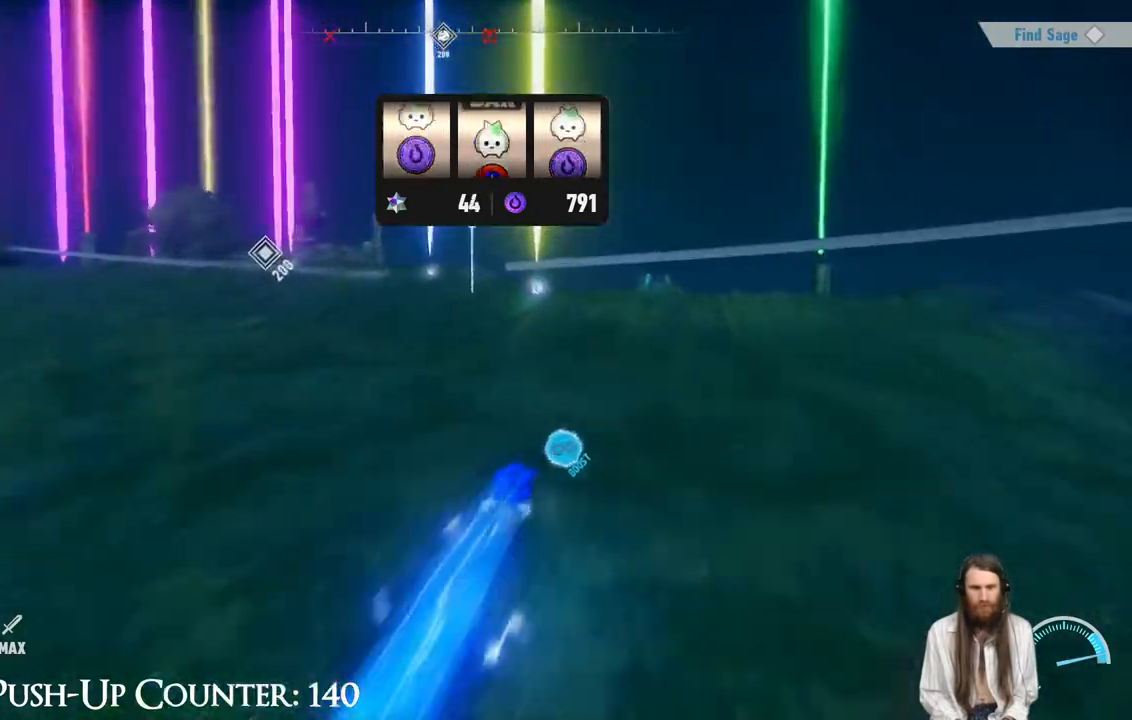
{"buttons": ["R2"], "left_stick": "up", "right_stick": "center", "events": []}
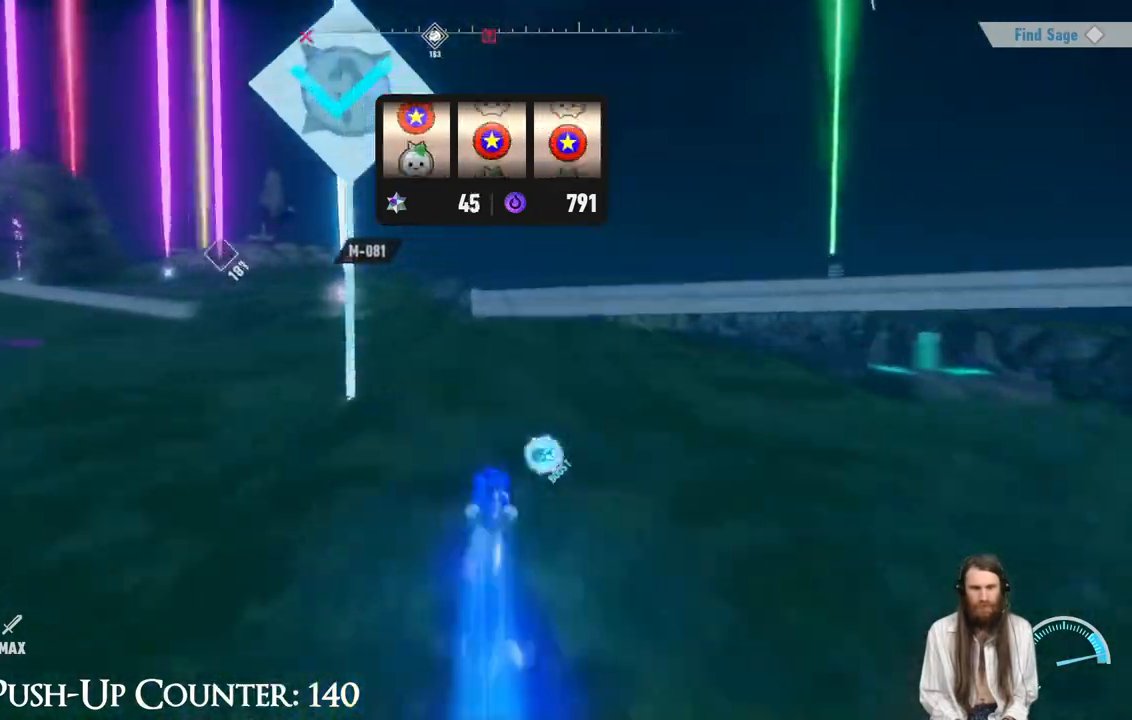
{"buttons": ["R2"], "left_stick": "up-left", "right_stick": "left", "events": [[200, "right_stick", "left"], [217, "left_stick", "up-left"], [317, "right_stick", "center"], [483, "right_stick", "left"]]}
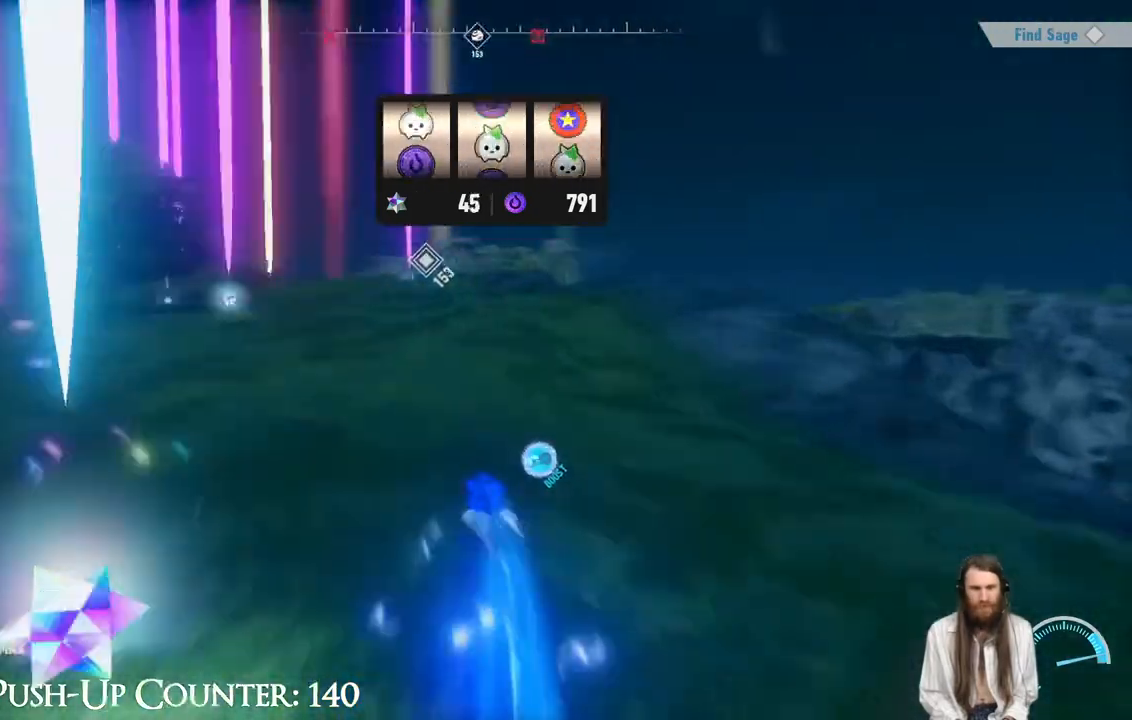
{"buttons": ["R2"], "left_stick": "up", "right_stick": "center", "events": [[100, "right_stick", "center"], [183, "left_stick", "up-right"], [333, "left_stick", "up"]]}
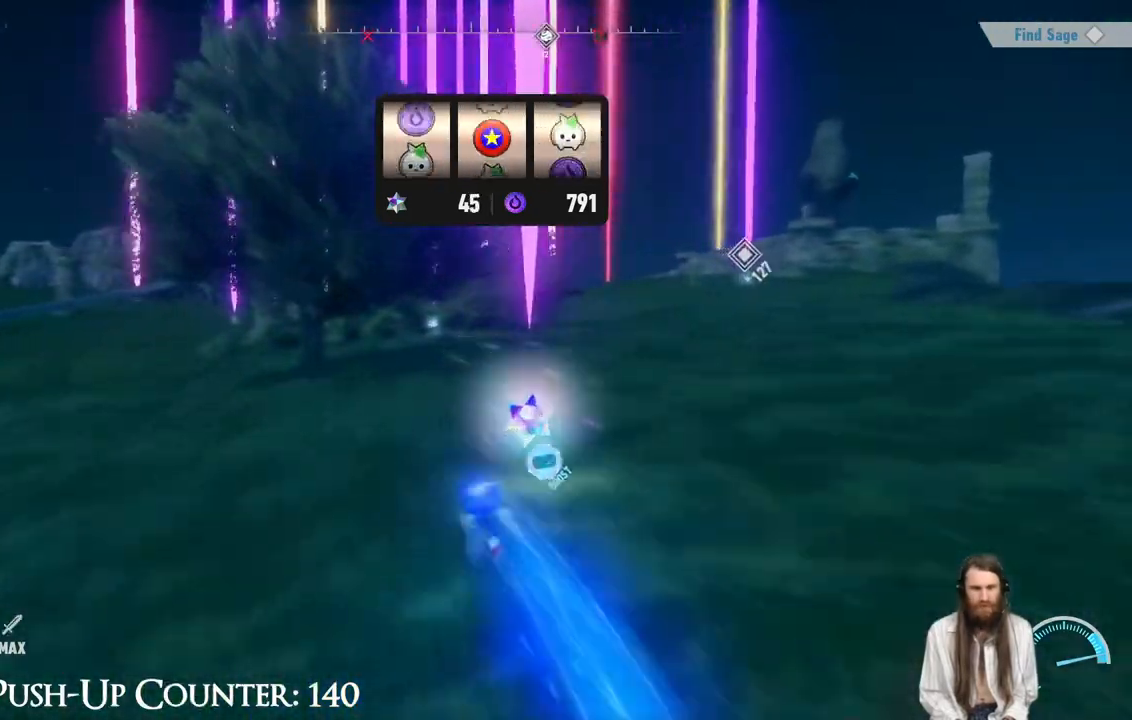
{"buttons": ["R2"], "left_stick": "up-left", "right_stick": "center", "events": [[150, "left_stick", "up-right"], [300, "left_stick", "up"], [433, "left_stick", "up-left"]]}
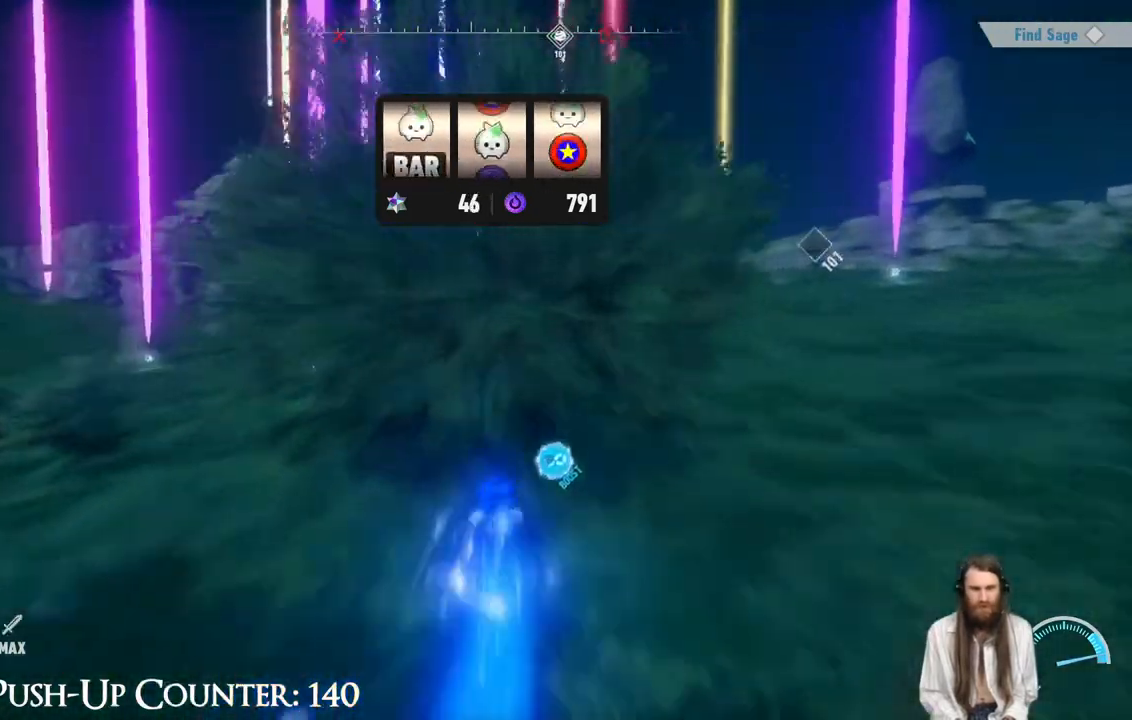
{"buttons": ["R2"], "left_stick": "left", "right_stick": "left", "events": [[150, "left_stick", "up"], [433, "left_stick", "left"], [433, "right_stick", "left"]]}
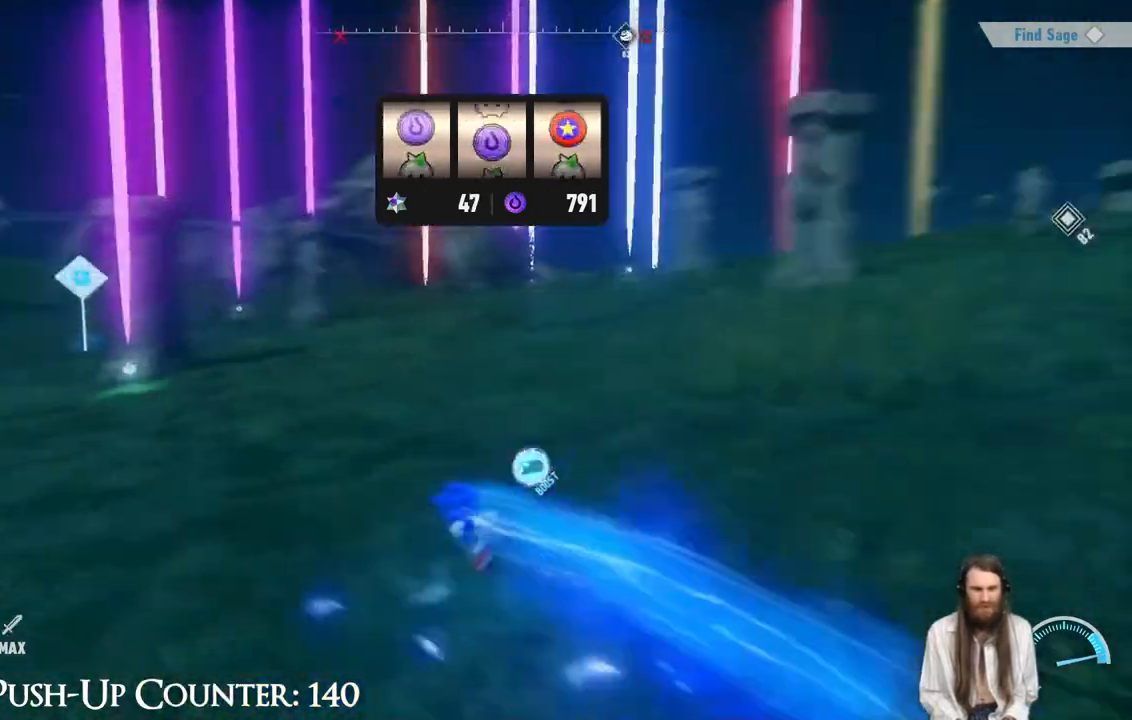
{"buttons": ["R2"], "left_stick": "up", "right_stick": "center", "events": [[117, "right_stick", "center"], [133, "left_stick", "up"]]}
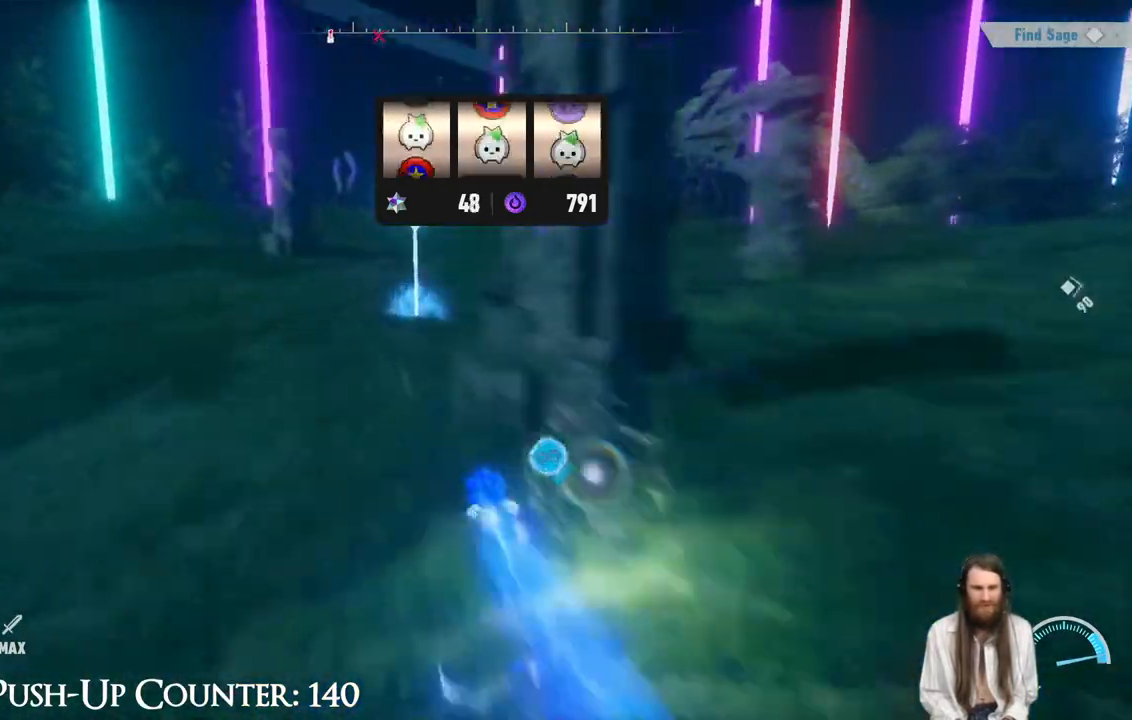
{"buttons": ["R2"], "left_stick": "up-right", "right_stick": "center", "events": [[117, "left_stick", "up-right"], [133, "right_stick", "right"], [283, "right_stick", "center"], [317, "left_stick", "up"], [450, "left_stick", "up-right"]]}
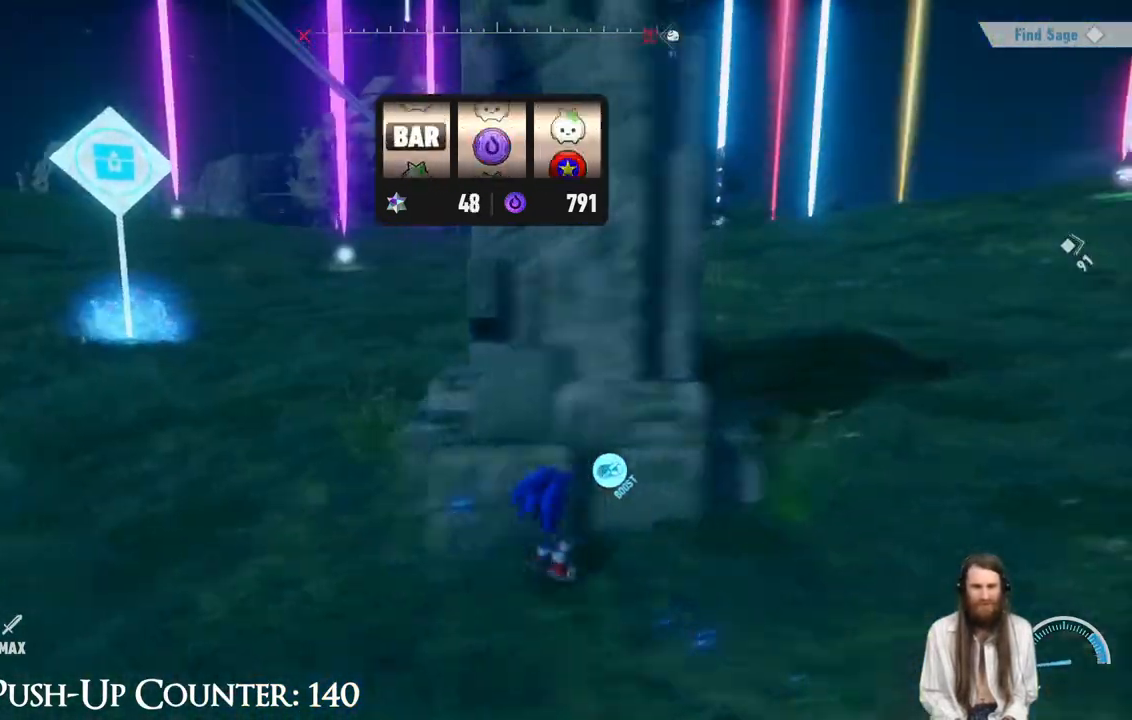
{"buttons": ["R2"], "left_stick": "up", "right_stick": "center", "events": [[33, "left_stick", "right"], [67, "right_stick", "right"], [217, "left_stick", "up-right"], [250, "right_stick", "center"], [317, "R2", "up"], [383, "left_stick", "up"], [483, "R2", "down"]]}
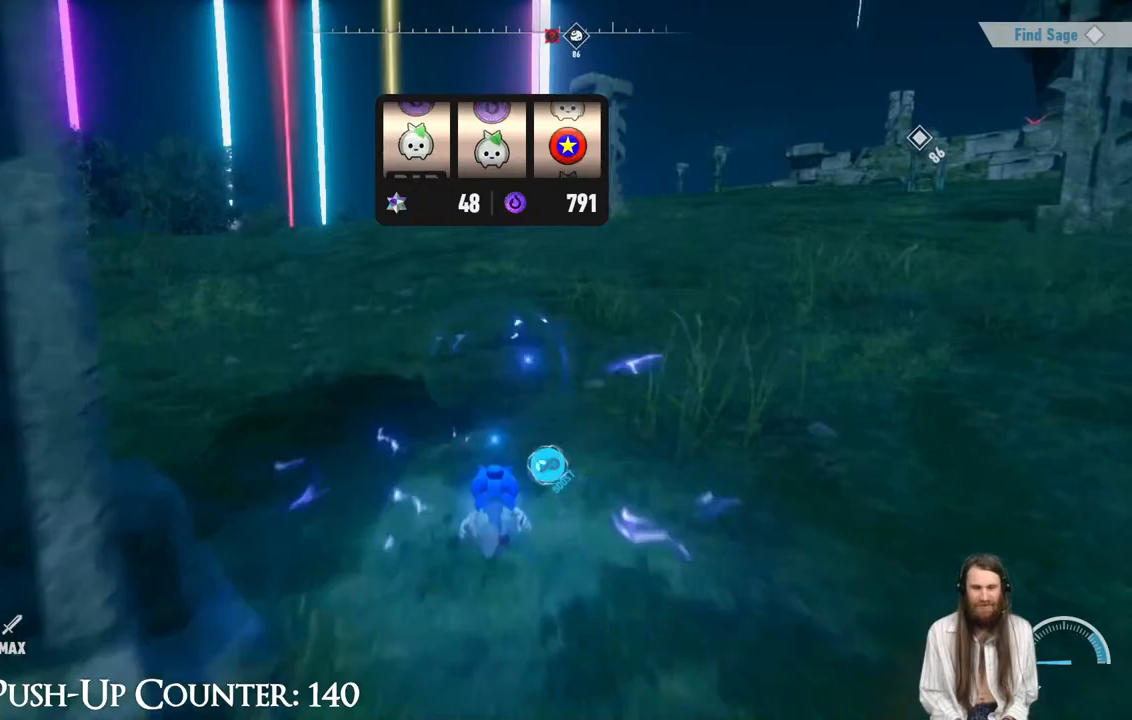
{"buttons": ["R2"], "left_stick": "up-left", "right_stick": "center", "events": [[400, "left_stick", "up-left"]]}
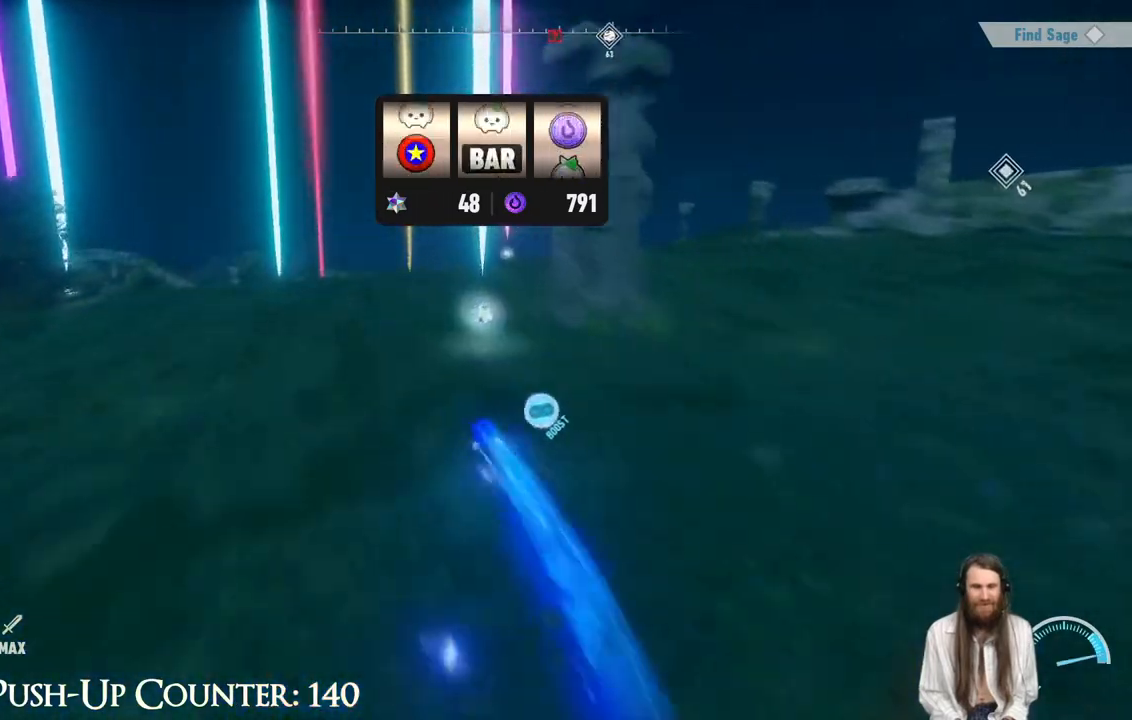
{"buttons": ["R2"], "left_stick": "up", "right_stick": "center", "events": [[67, "left_stick", "up"]]}
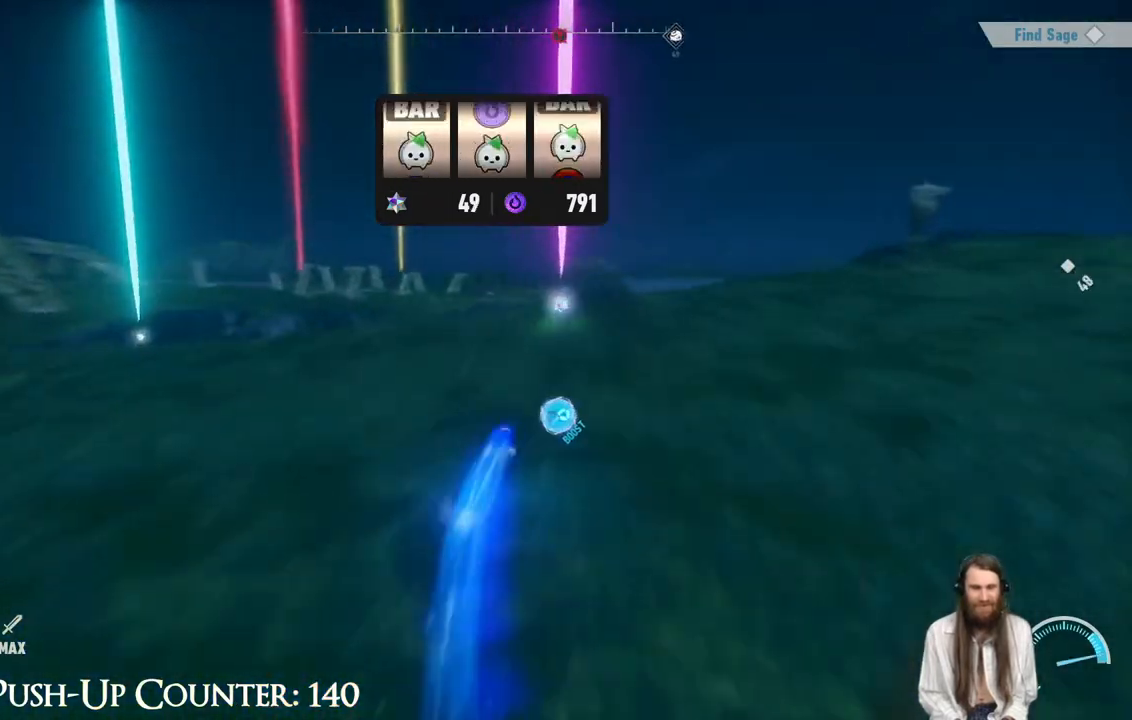
{"buttons": ["R2"], "left_stick": "up-left", "right_stick": "down-left", "events": [[333, "right_stick", "down-left"], [467, "left_stick", "up-left"]]}
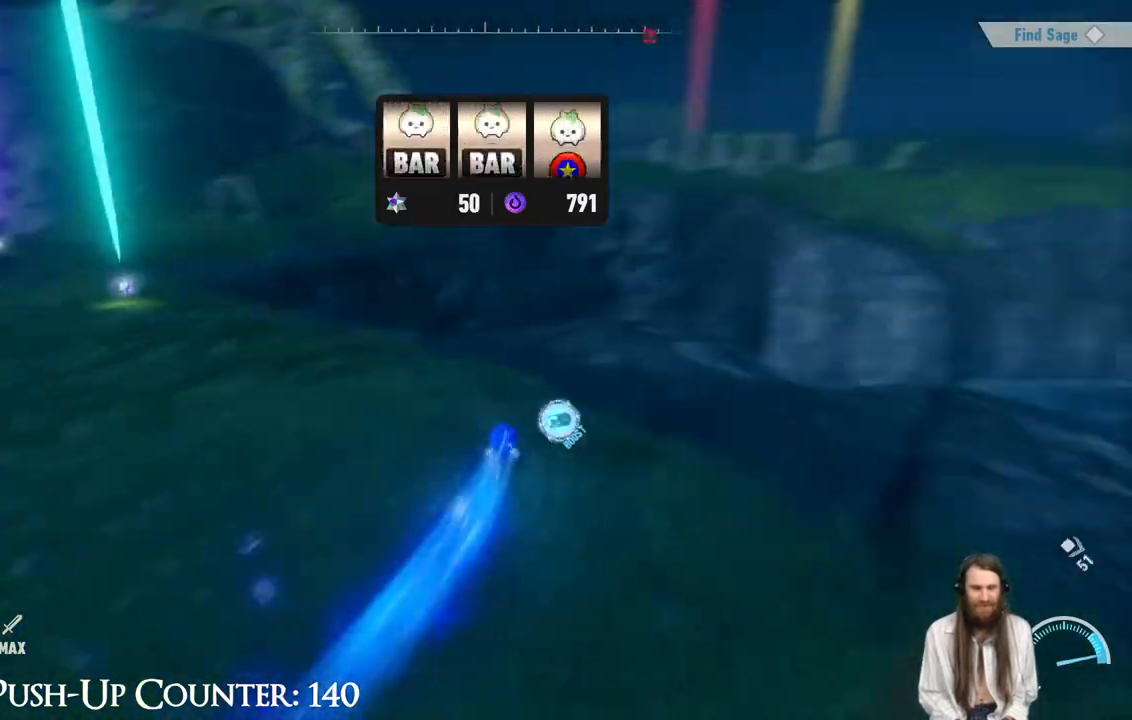
{"buttons": ["R2"], "left_stick": "up", "right_stick": "center", "events": [[83, "right_stick", "left"], [183, "right_stick", "center"], [317, "left_stick", "up"]]}
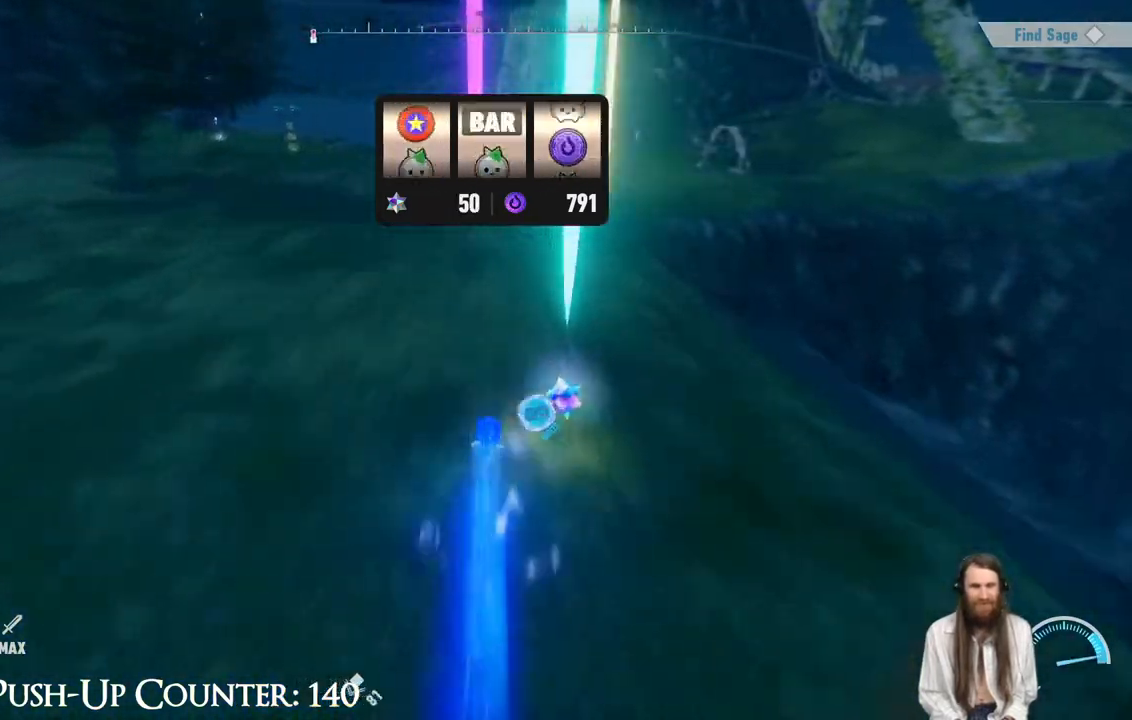
{"buttons": ["R2"], "left_stick": "up", "right_stick": "center", "events": [[133, "right_stick", "up-left"], [250, "right_stick", "center"]]}
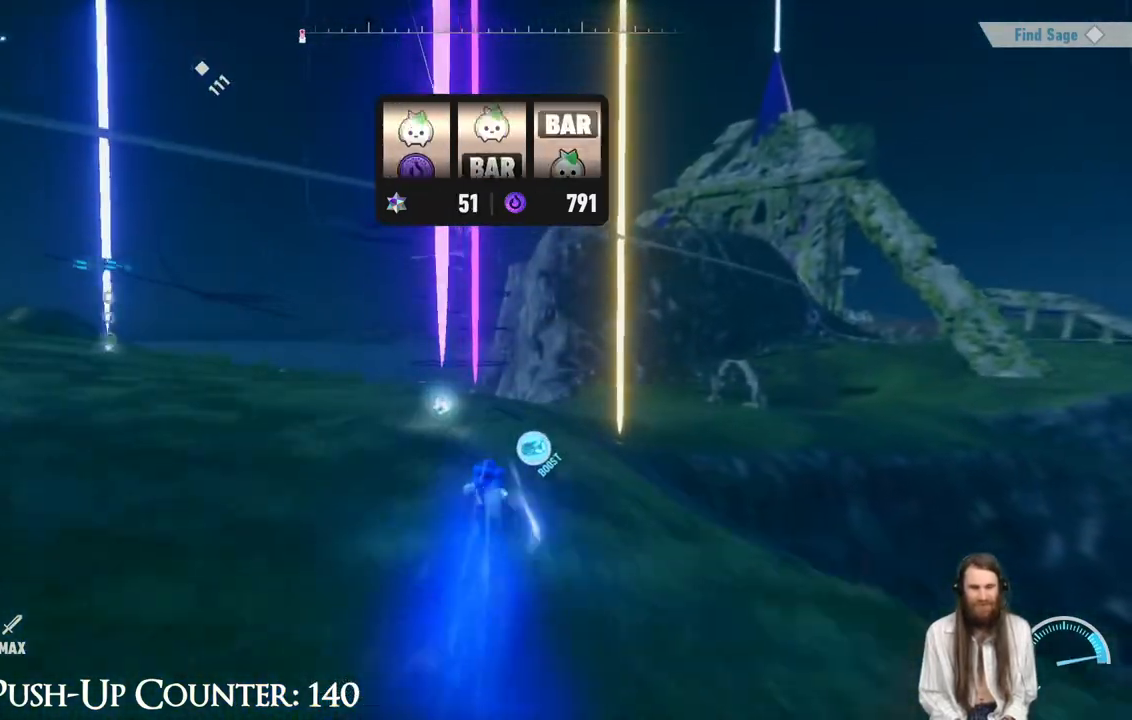
{"buttons": ["R2"], "left_stick": "up", "right_stick": "center", "events": [[117, "right_stick", "down"], [183, "right_stick", "center"]]}
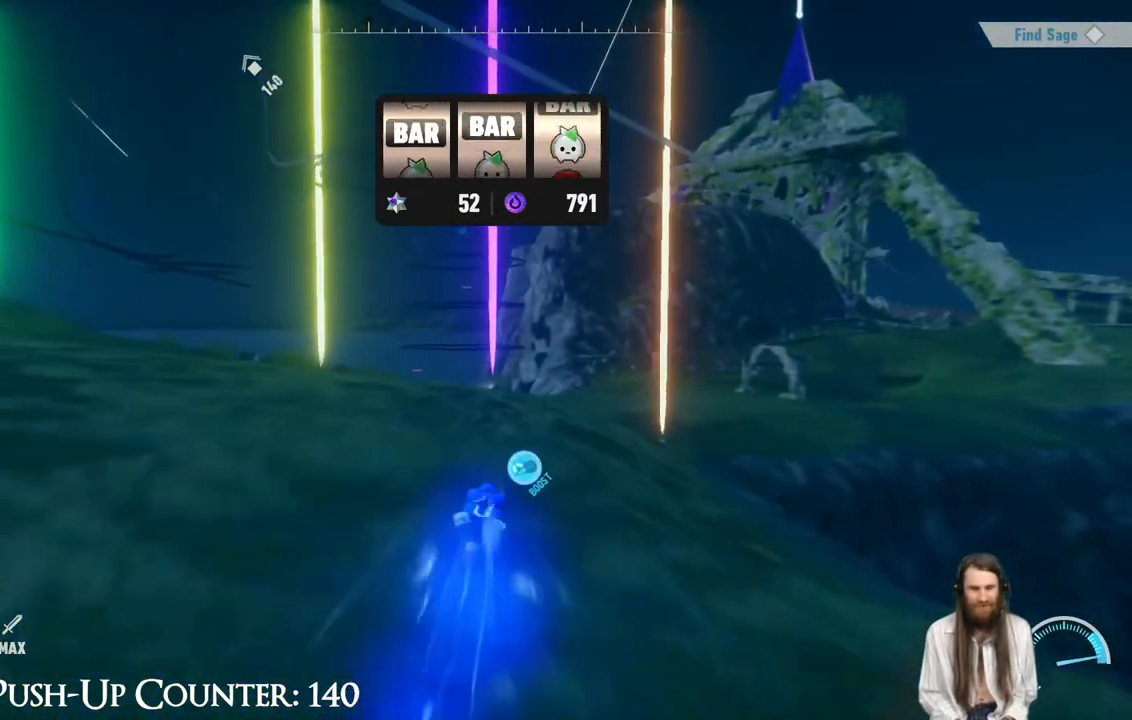
{"buttons": ["R2"], "left_stick": "up", "right_stick": "down", "events": [[67, "right_stick", "down-right"], [117, "right_stick", "center"], [383, "right_stick", "down"]]}
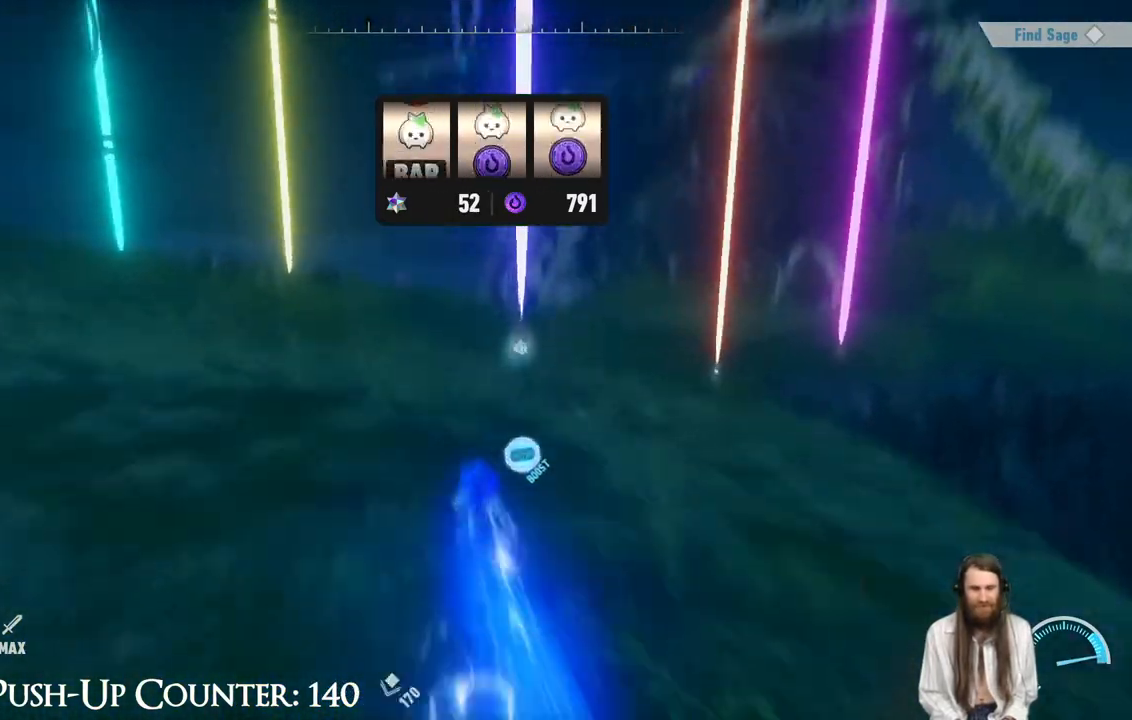
{"buttons": ["R2"], "left_stick": "up", "right_stick": "center", "events": [[17, "right_stick", "center"], [350, "right_stick", "right"], [500, "right_stick", "center"]]}
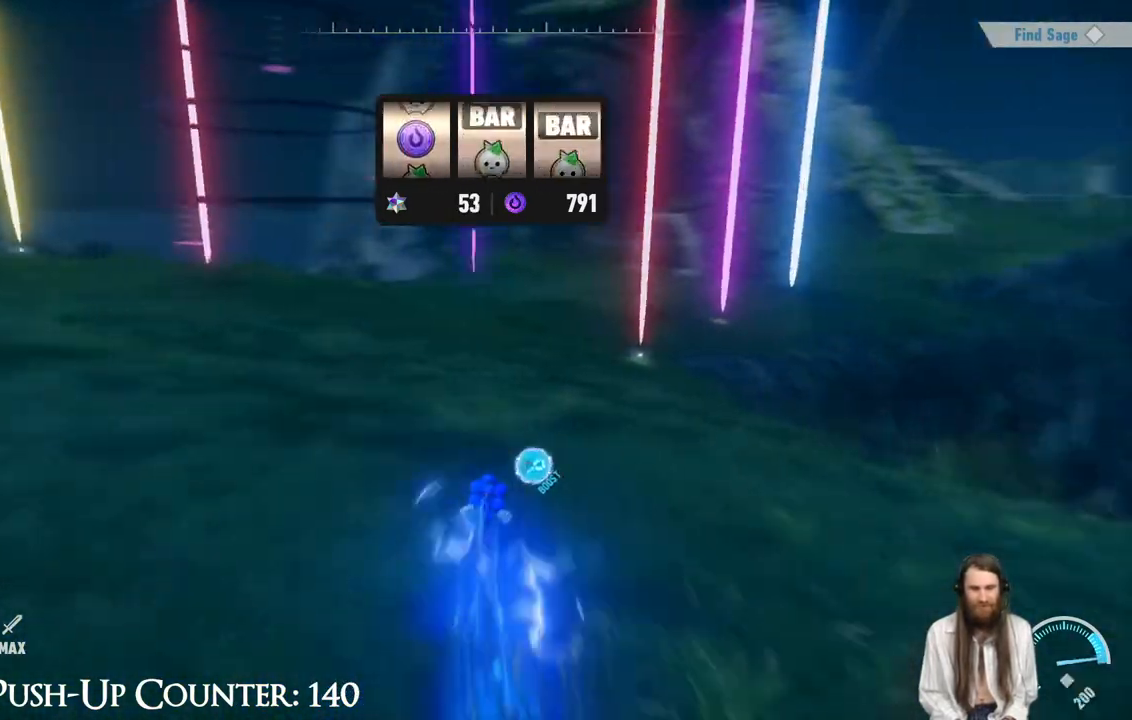
{"buttons": ["R2"], "left_stick": "up", "right_stick": "right", "events": [[167, "right_stick", "right"], [283, "right_stick", "center"], [483, "right_stick", "right"]]}
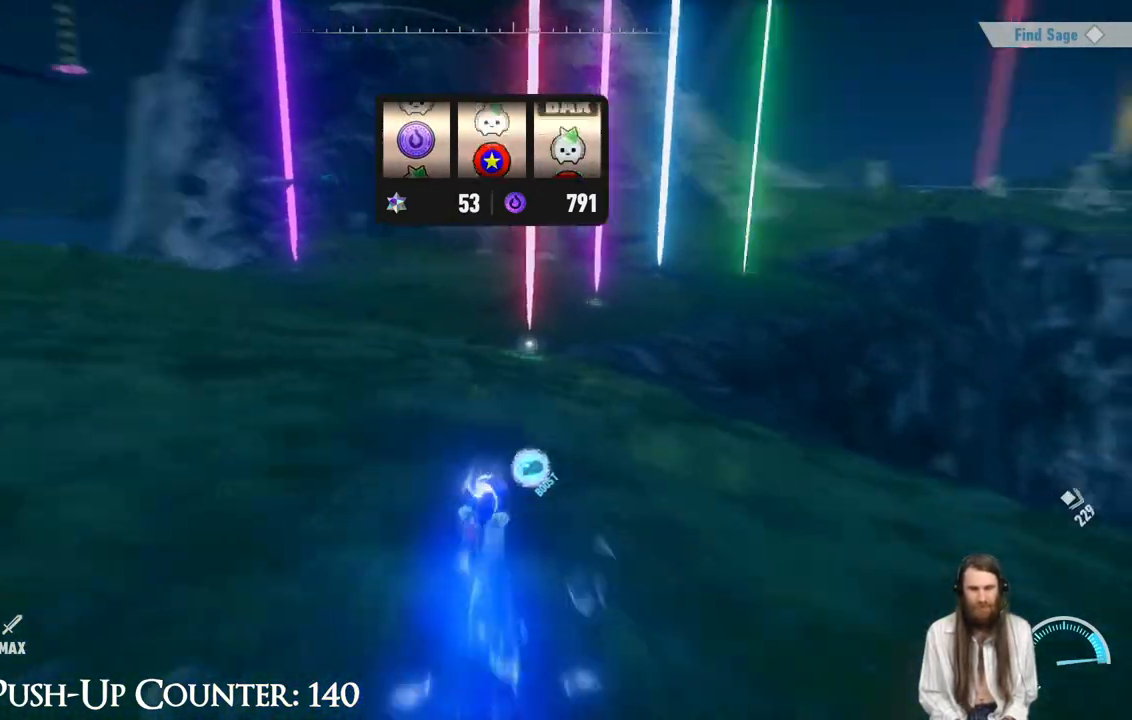
{"buttons": ["R2"], "left_stick": "up", "right_stick": "center", "events": [[83, "right_stick", "center"]]}